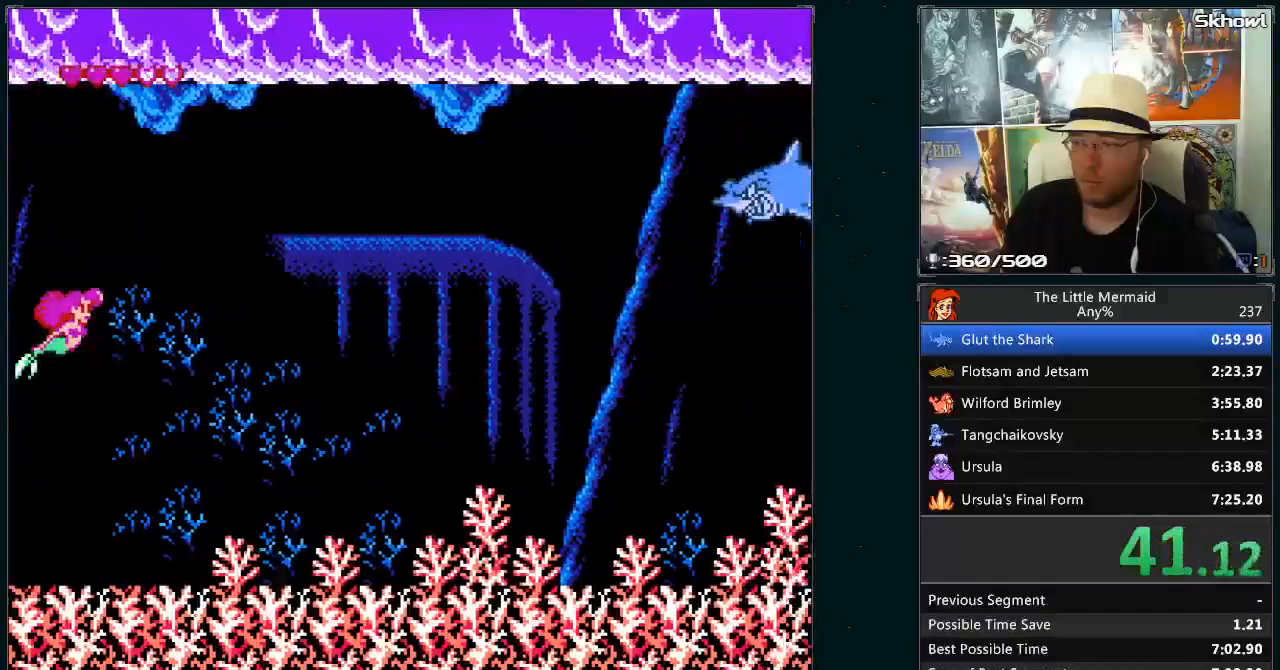
Gameplay with a controller (Nintendo layout); each line is a JSON object with the inputs held at the frame after it. "events" lists button and stick changes between this image and that frame as [ms after this image, input, new state], when the widget could be followed in between. Not read: L3 R3.
{"buttons": ["B", "DPAD_RIGHT"], "events": []}
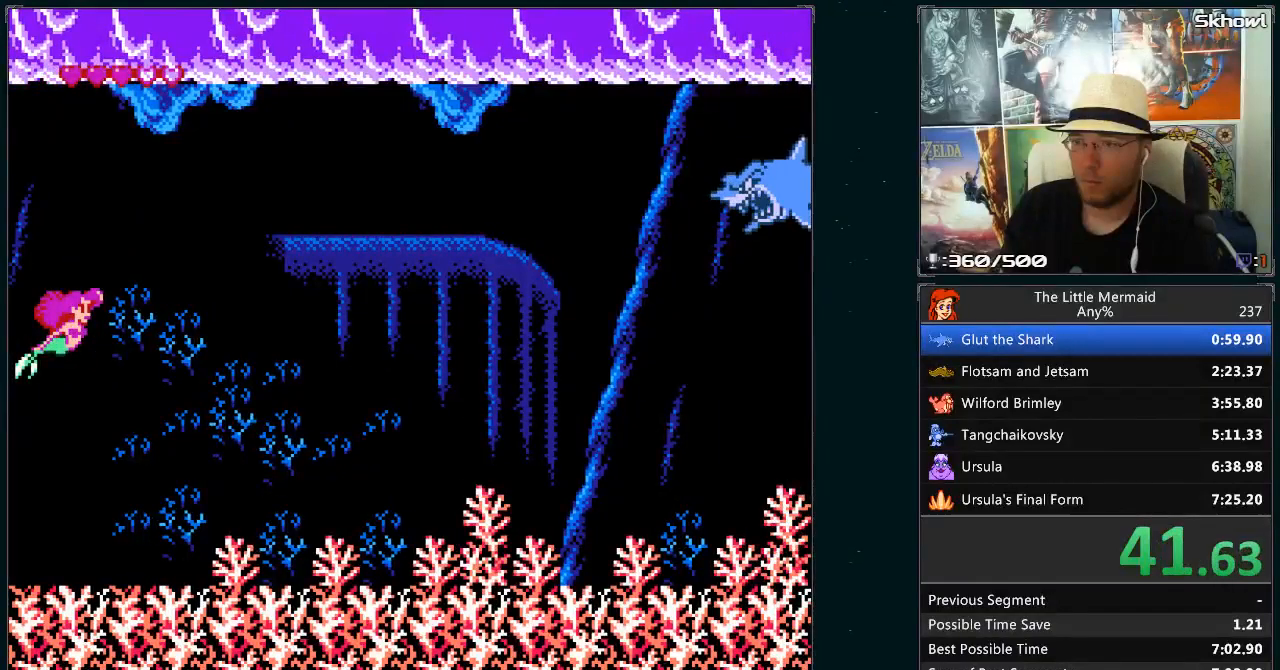
{"buttons": ["B", "DPAD_RIGHT"], "events": []}
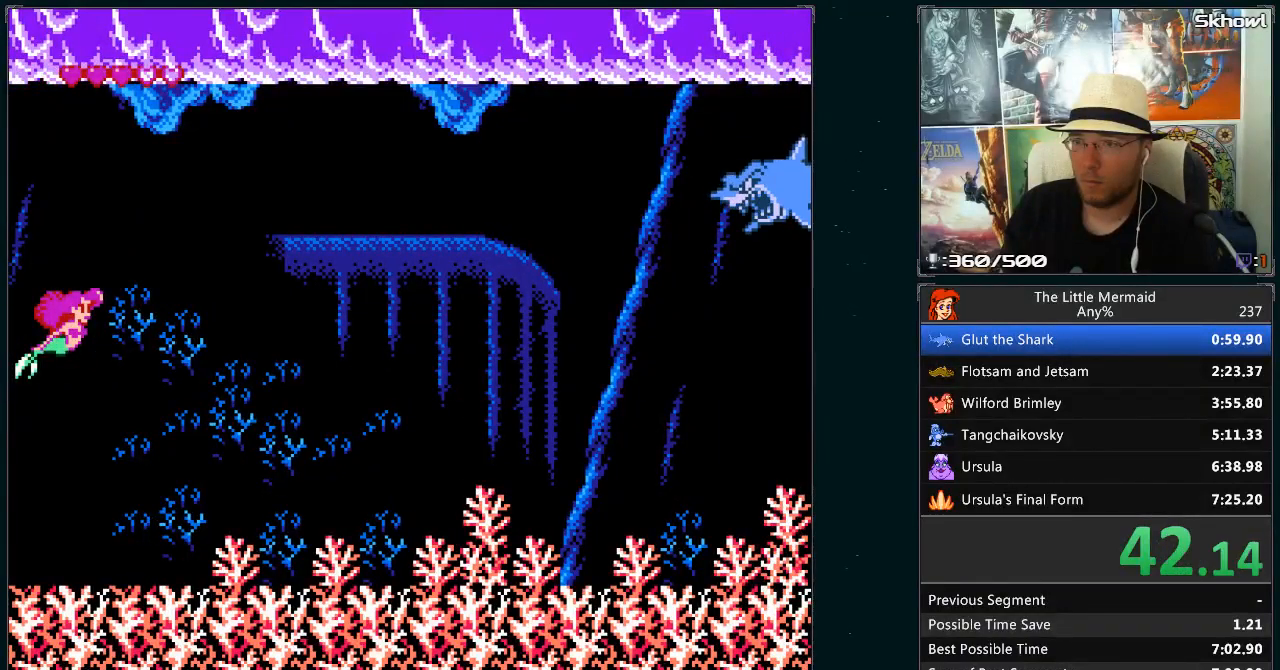
{"buttons": ["B", "DPAD_RIGHT"], "events": []}
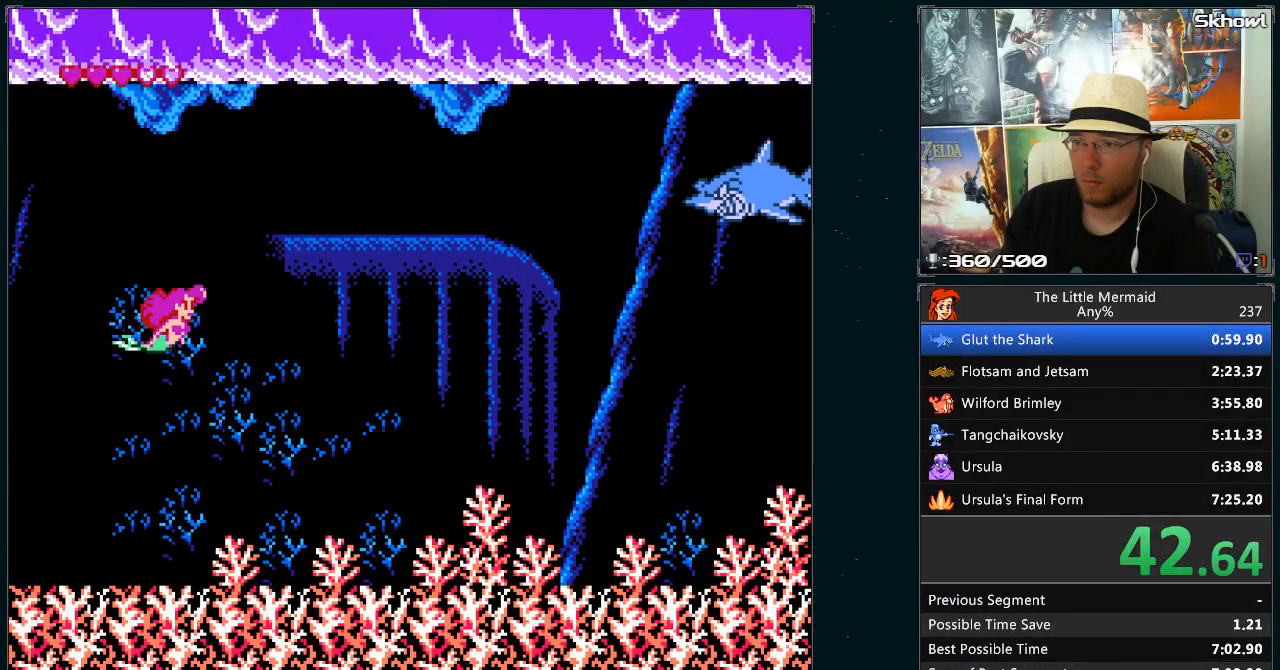
{"buttons": ["B", "DPAD_RIGHT"], "events": [[217, "DPAD_RIGHT", "up"], [217, "DPAD_UP", "down"], [250, "DPAD_LEFT", "down"], [250, "DPAD_UP", "up"], [433, "DPAD_LEFT", "up"], [467, "DPAD_RIGHT", "down"]]}
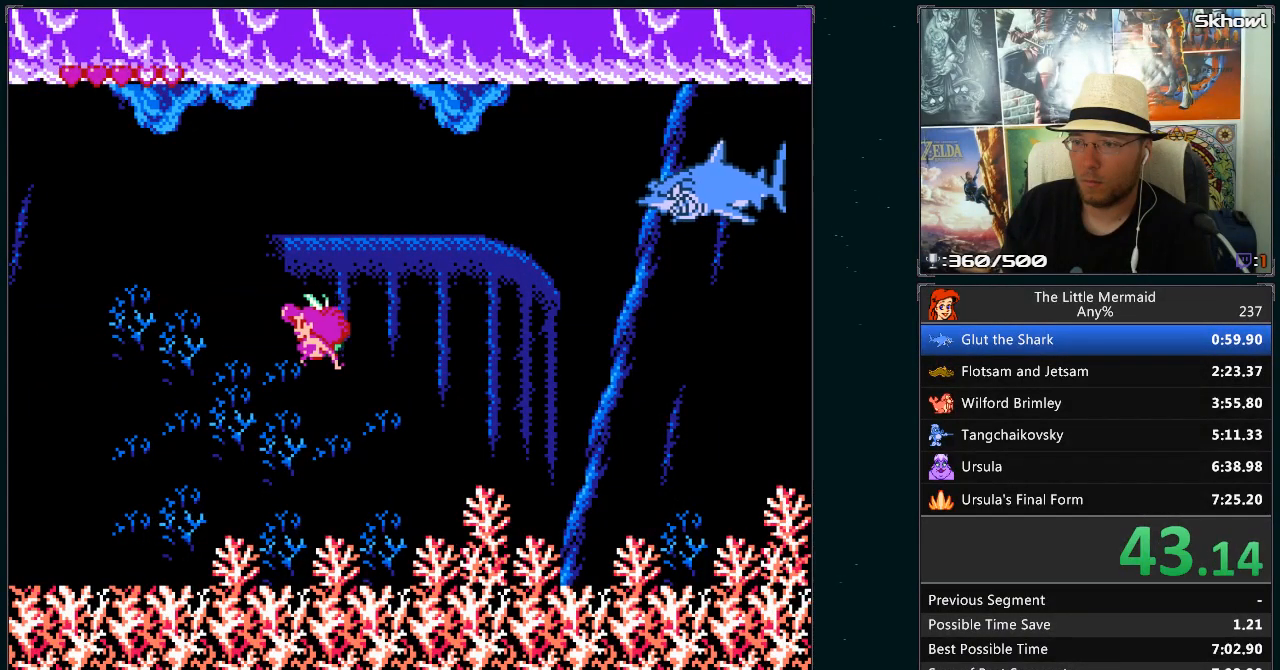
{"buttons": ["B", "DPAD_LEFT"], "events": [[100, "DPAD_RIGHT", "up"], [133, "DPAD_LEFT", "down"], [250, "DPAD_LEFT", "up"], [283, "DPAD_RIGHT", "down"], [417, "DPAD_RIGHT", "up"], [450, "DPAD_LEFT", "down"]]}
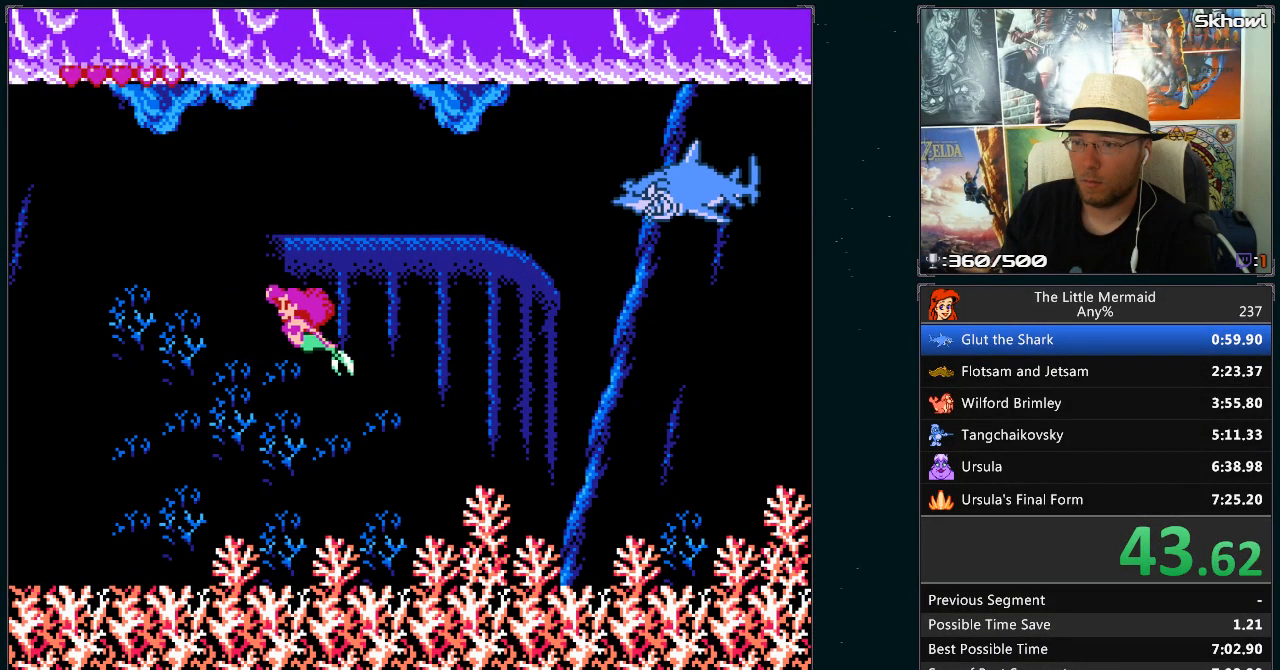
{"buttons": ["B", "DPAD_RIGHT"], "events": [[50, "DPAD_LEFT", "up"], [117, "DPAD_RIGHT", "down"], [217, "DPAD_RIGHT", "up"], [233, "DPAD_LEFT", "down"], [317, "DPAD_LEFT", "up"], [350, "DPAD_UP", "down"], [367, "DPAD_RIGHT", "down"], [367, "DPAD_UP", "up"]]}
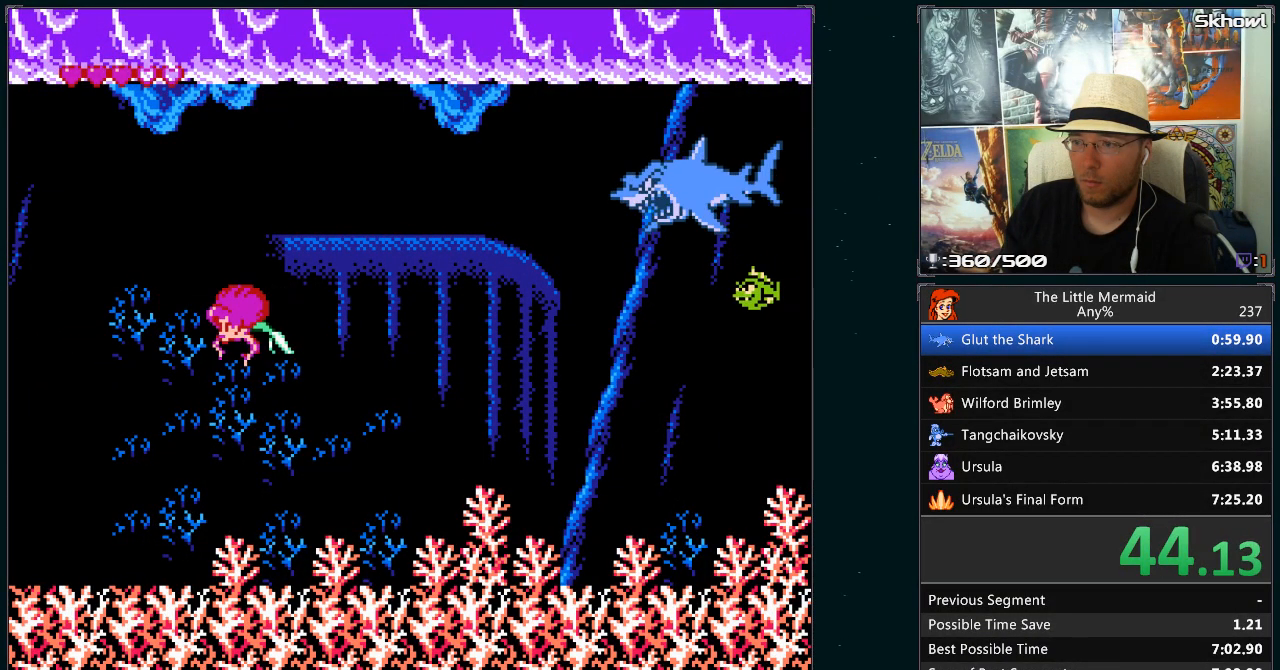
{"buttons": ["B", "DPAD_RIGHT"], "events": []}
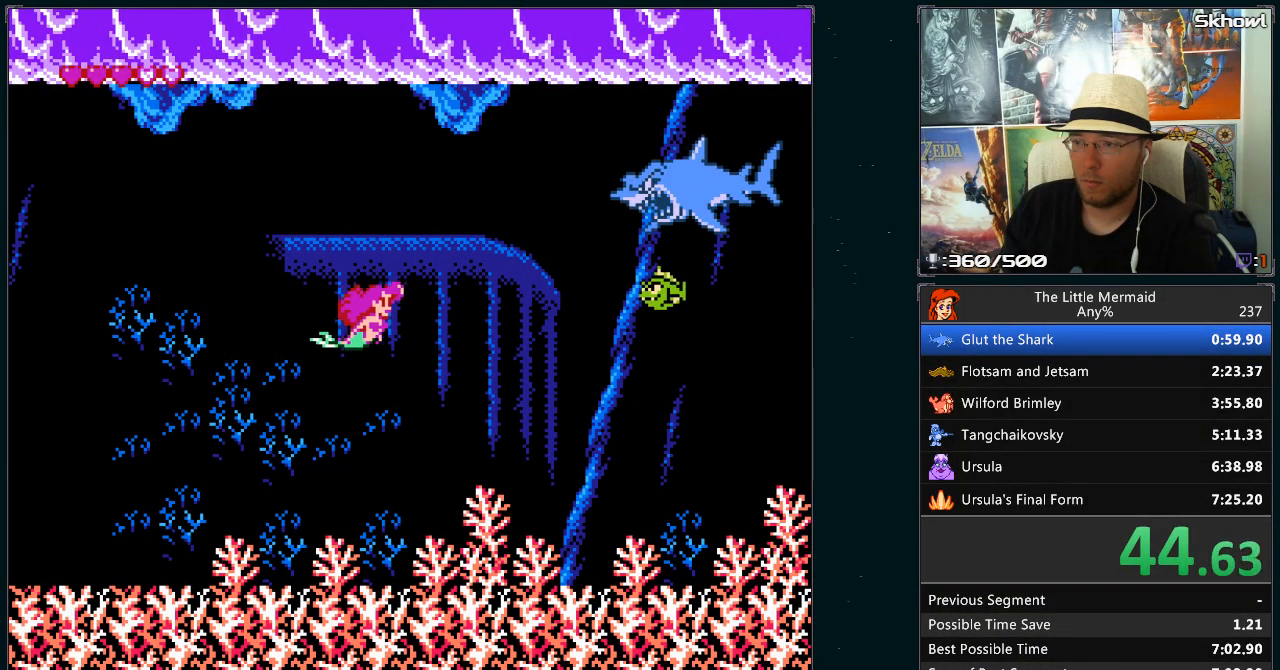
{"buttons": ["B"], "events": [[117, "DPAD_UP", "down"], [283, "DPAD_UP", "up"], [300, "A", "down"], [400, "A", "up"], [400, "DPAD_RIGHT", "up"]]}
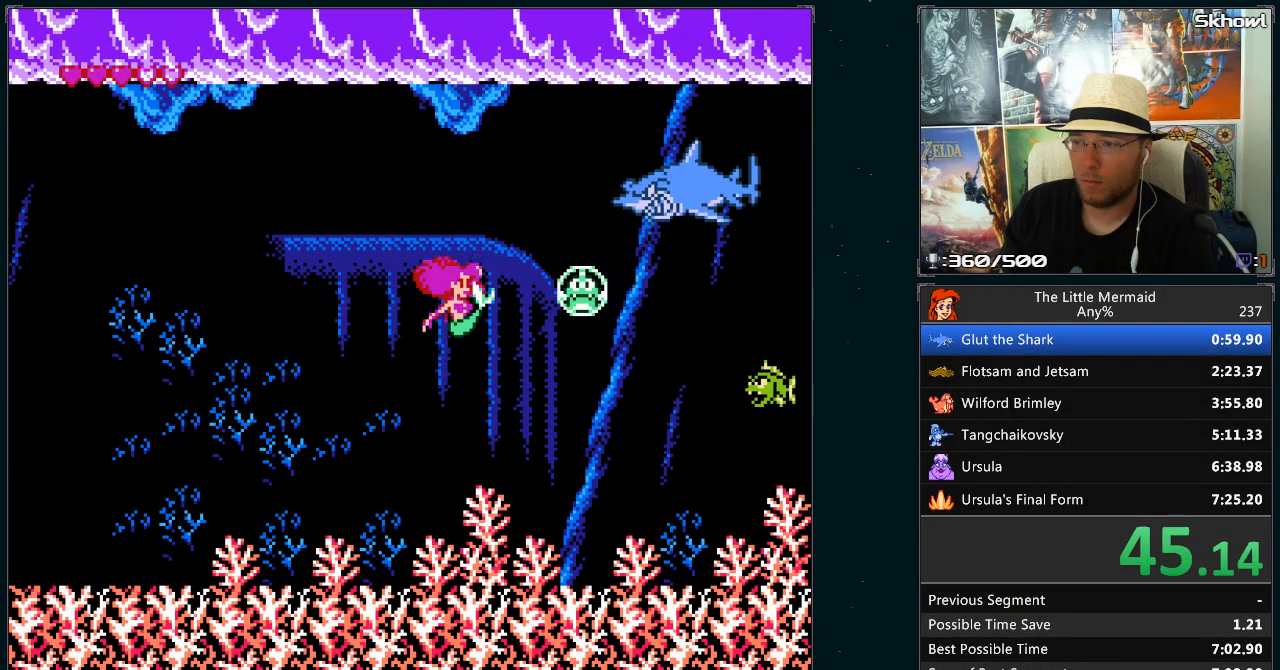
{"buttons": ["B"], "events": [[133, "DPAD_DOWN", "down"], [483, "DPAD_DOWN", "up"]]}
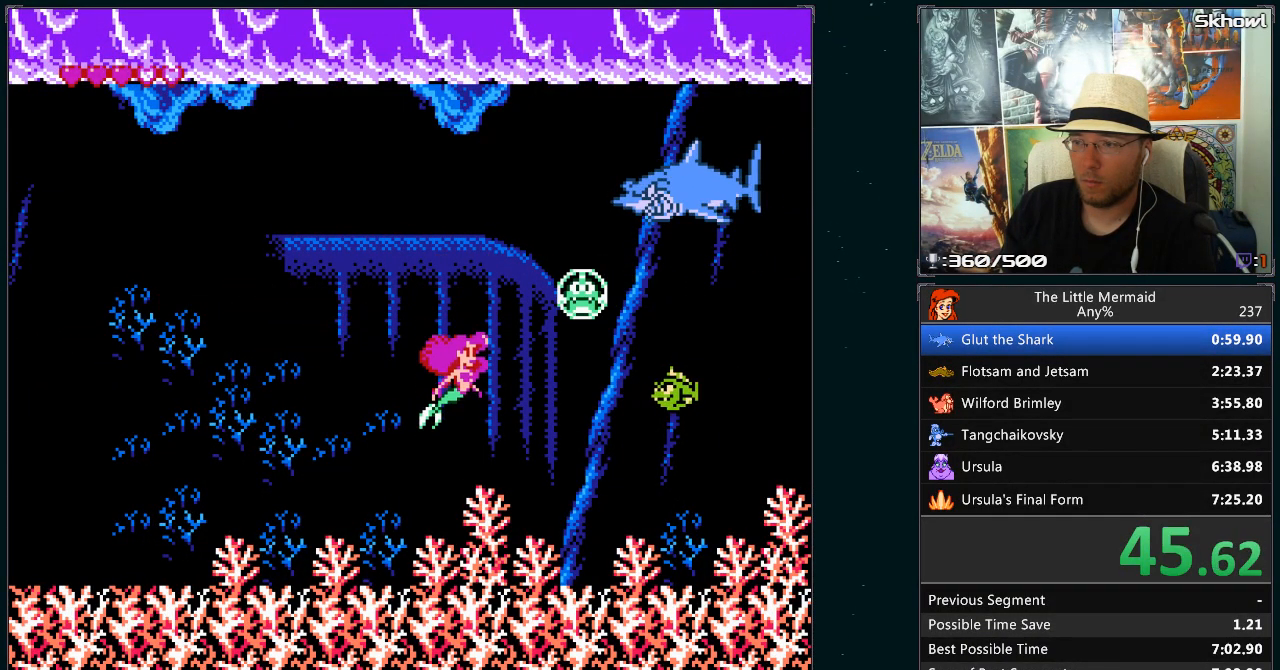
{"buttons": ["B", "DPAD_RIGHT"], "events": [[50, "A", "down"], [50, "DPAD_RIGHT", "down"], [183, "A", "up"]]}
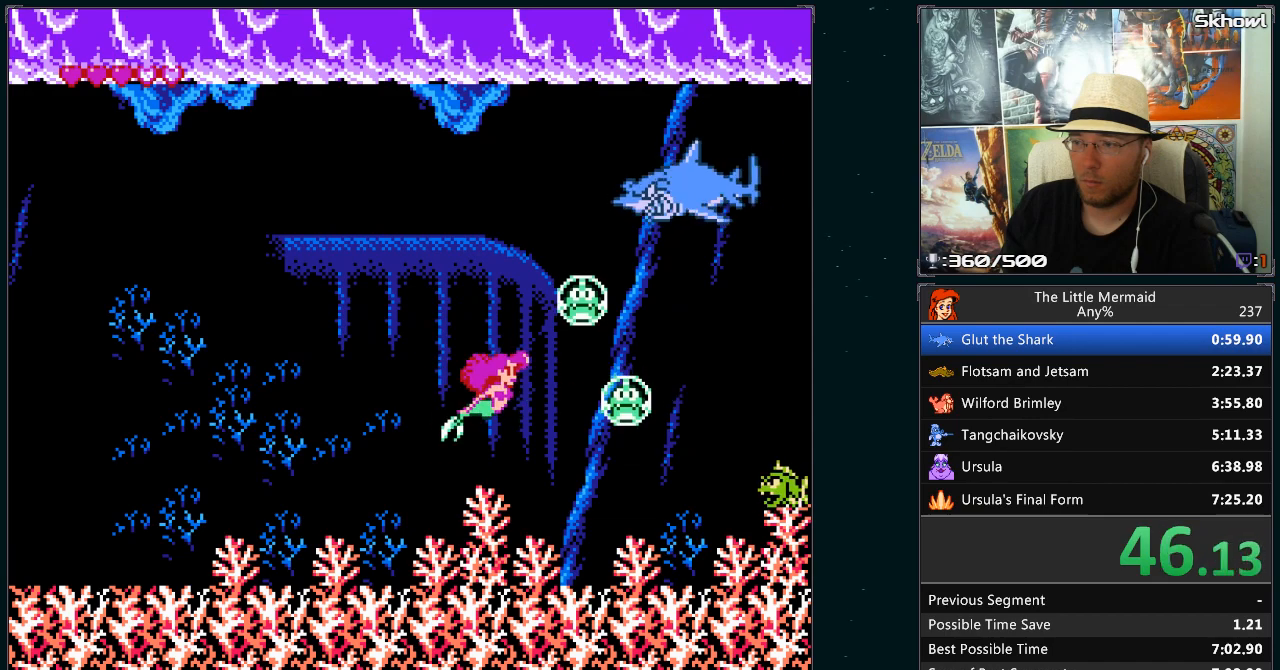
{"buttons": ["A", "B", "DPAD_UP"], "events": [[267, "DPAD_UP", "down"], [283, "DPAD_RIGHT", "up"], [383, "A", "down"]]}
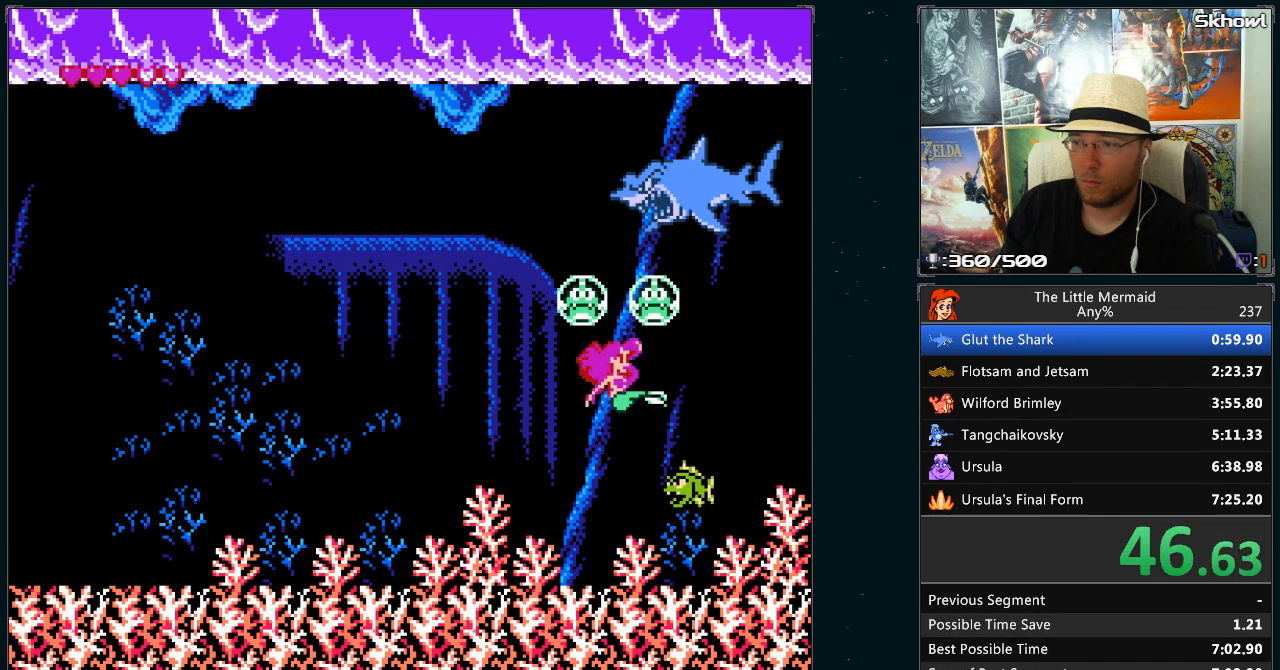
{"buttons": ["B"], "events": [[33, "A", "up"], [333, "DPAD_UP", "up"]]}
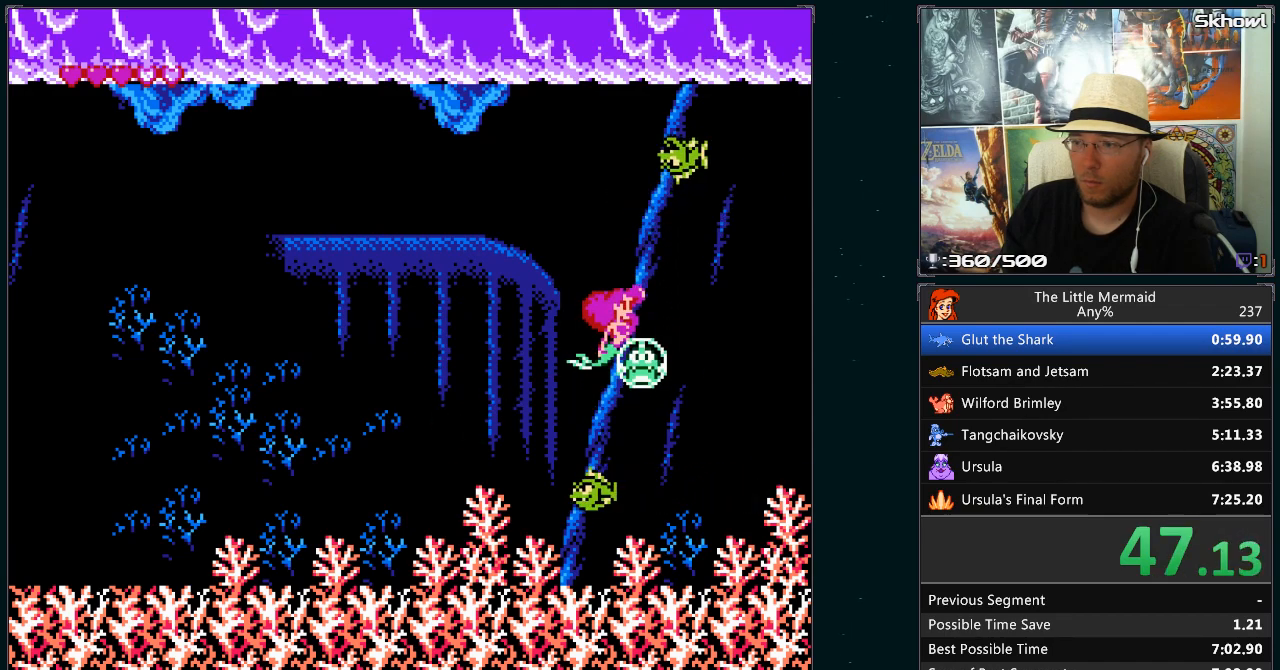
{"buttons": ["A", "B"], "events": [[350, "DPAD_UP", "down"], [417, "A", "down"], [500, "DPAD_UP", "up"]]}
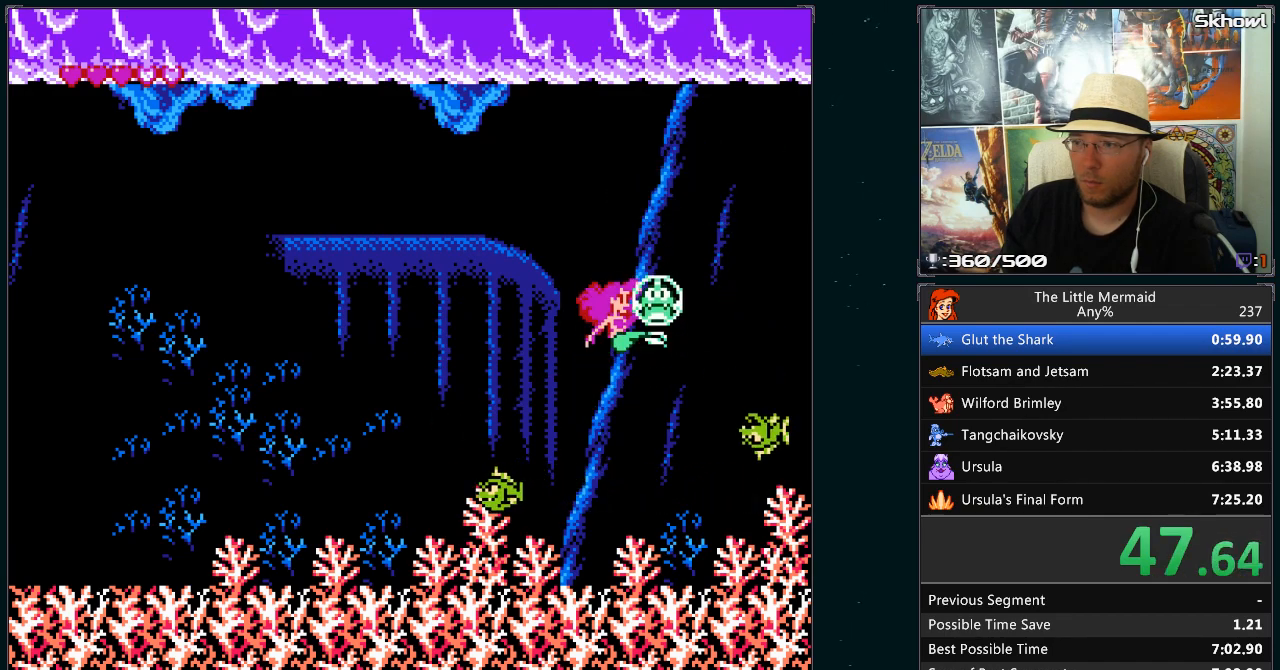
{"buttons": ["B", "DPAD_DOWN", "DPAD_LEFT"], "events": [[33, "A", "up"], [133, "DPAD_DOWN", "down"], [233, "DPAD_LEFT", "down"]]}
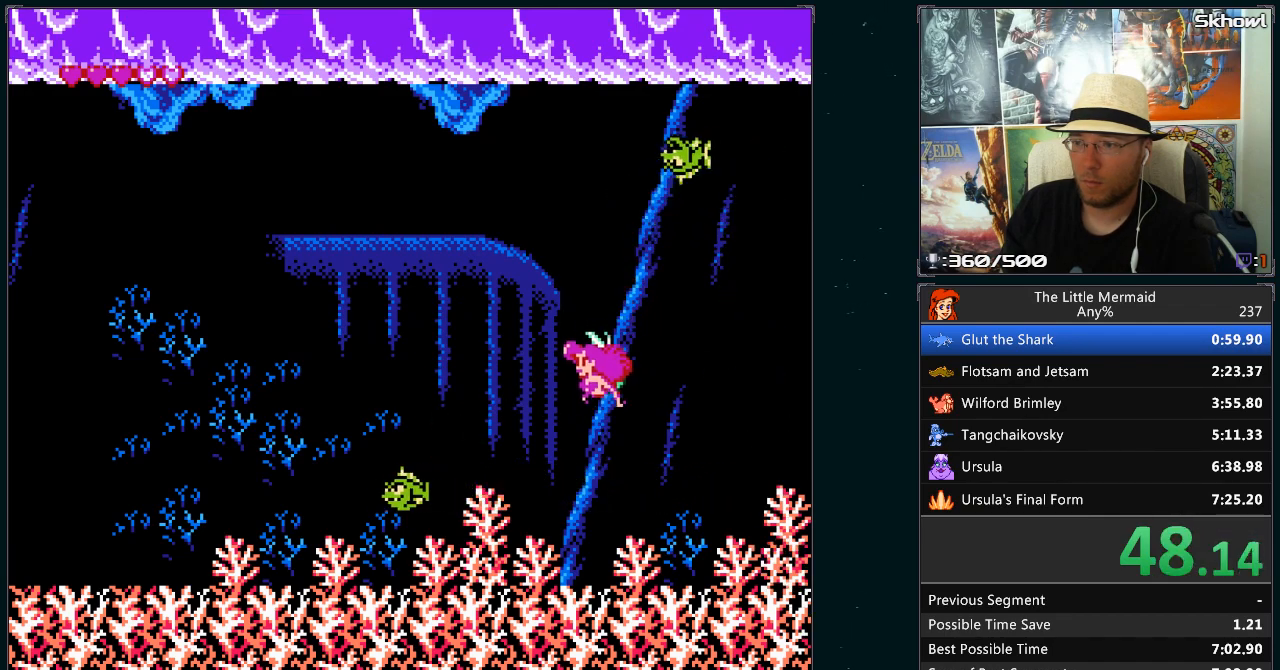
{"buttons": ["B", "DPAD_DOWN", "DPAD_LEFT"], "events": []}
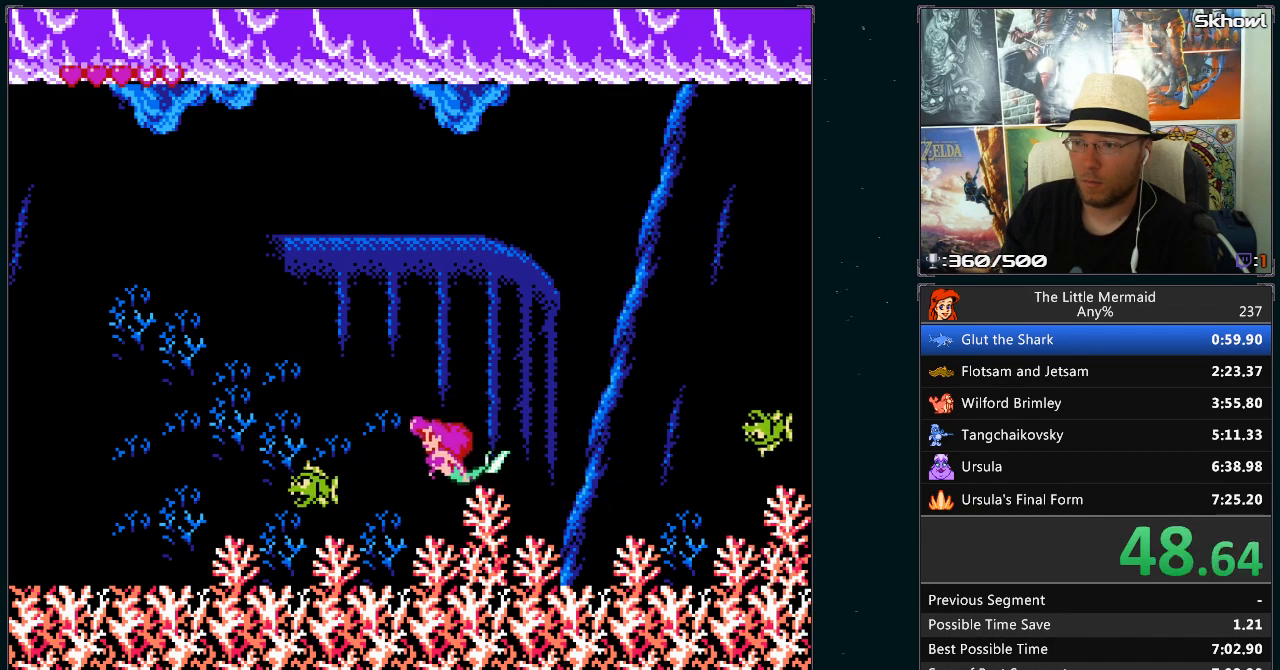
{"buttons": ["B", "DPAD_UP", "DPAD_LEFT"], "events": [[33, "DPAD_DOWN", "up"], [317, "A", "down"], [467, "A", "up"], [483, "DPAD_UP", "down"]]}
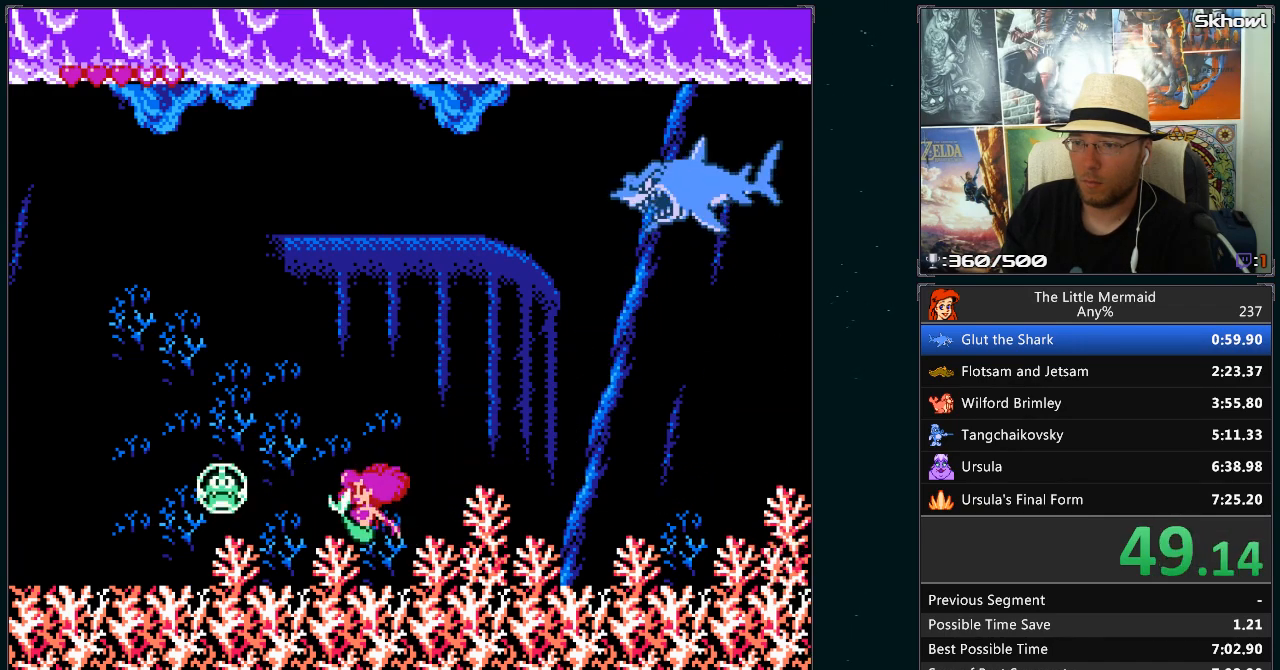
{"buttons": ["B", "DPAD_UP", "DPAD_LEFT"], "events": []}
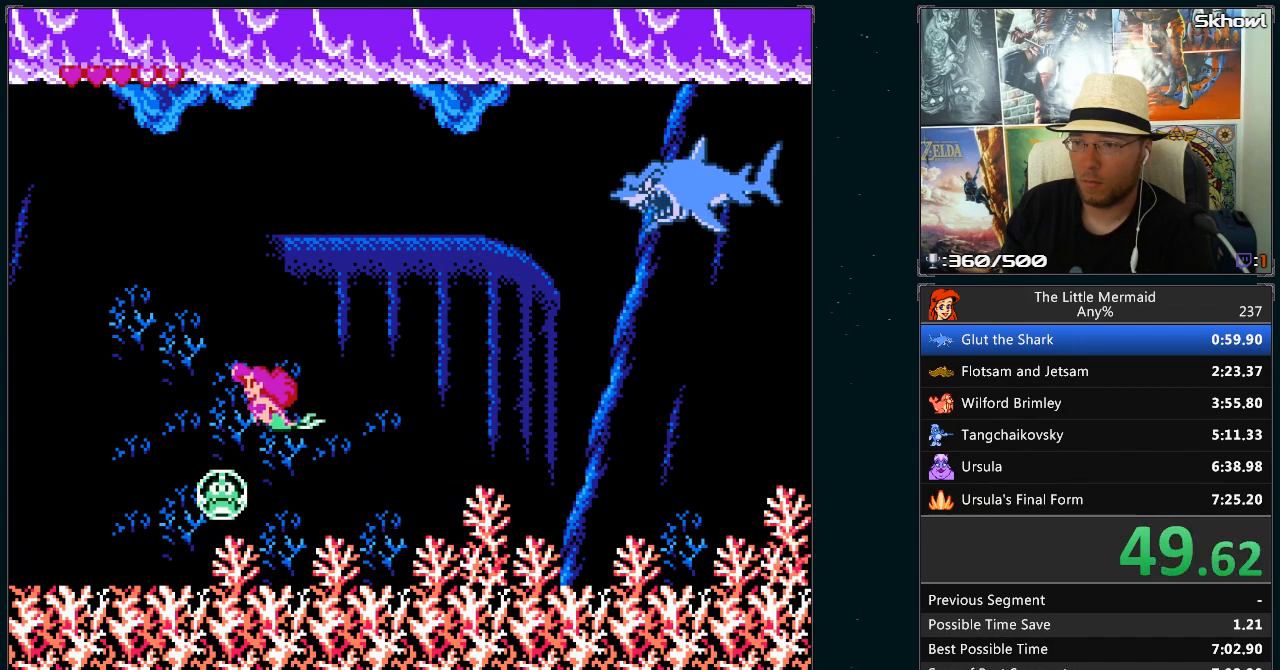
{"buttons": ["B"], "events": [[33, "DPAD_UP", "up"], [150, "DPAD_LEFT", "up"]]}
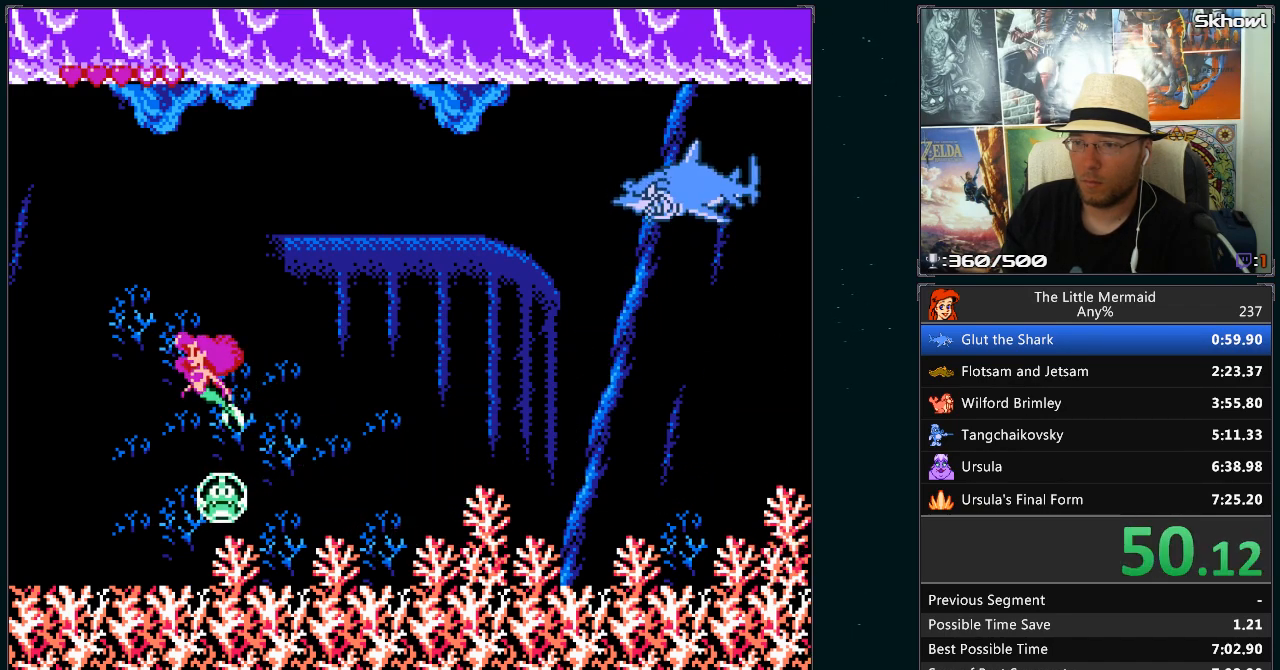
{"buttons": ["B"], "events": [[117, "DPAD_UP", "down"], [233, "DPAD_UP", "up"]]}
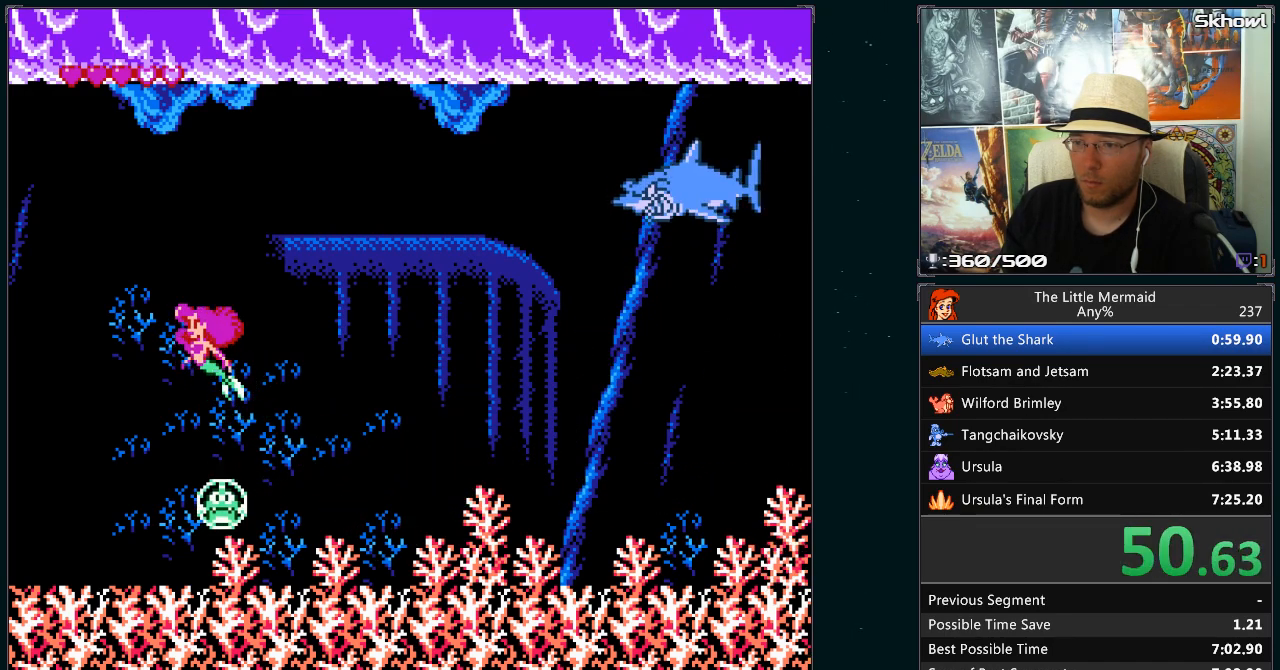
{"buttons": [], "events": [[50, "DPAD_LEFT", "down"], [117, "DPAD_LEFT", "up"], [250, "B", "up"]]}
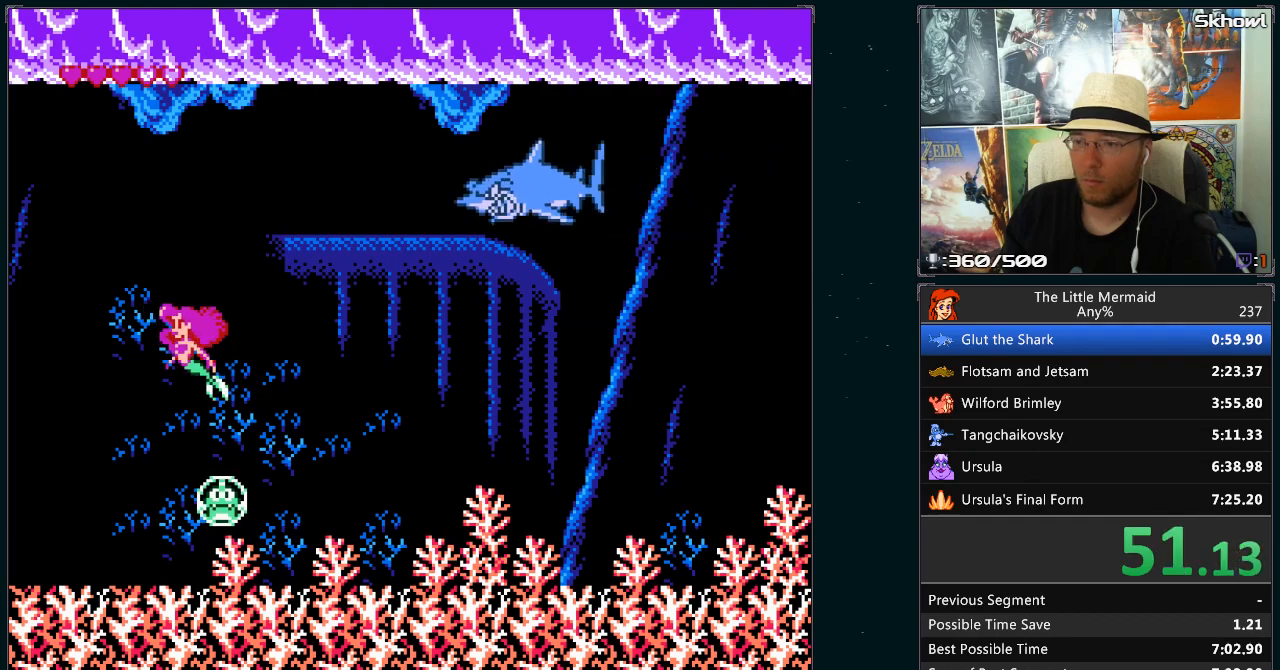
{"buttons": [], "events": []}